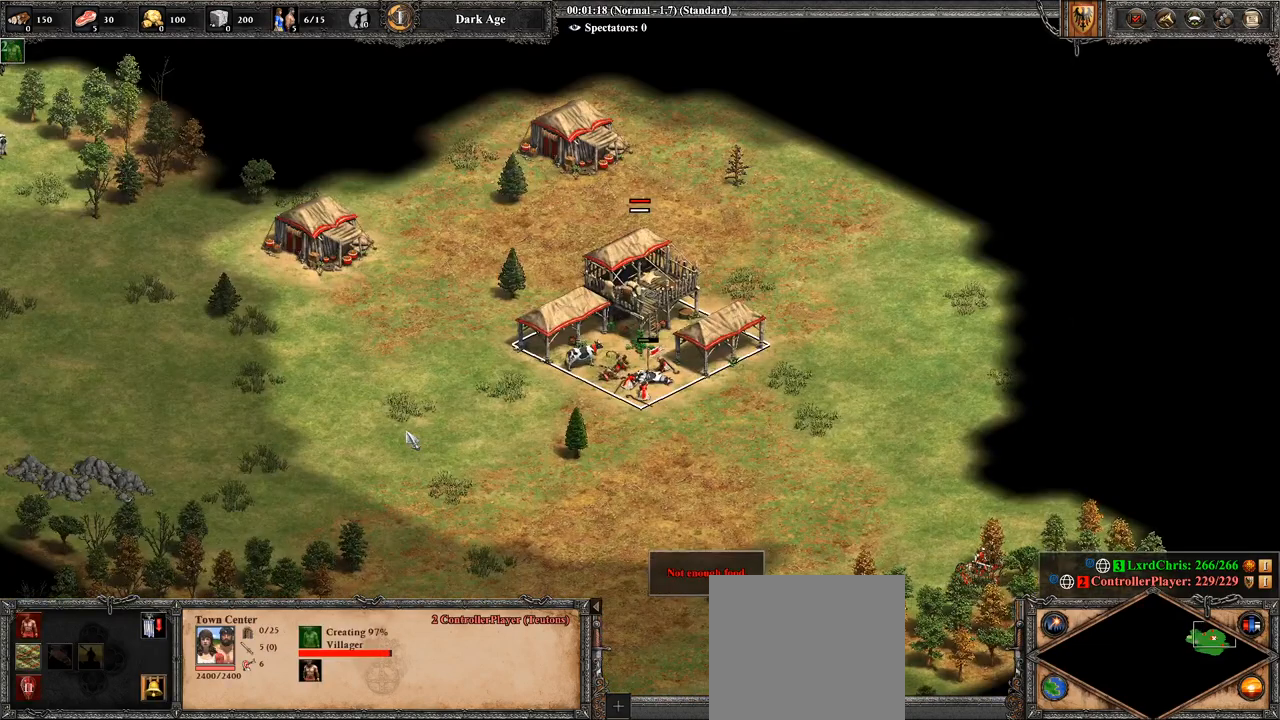
Gameplay with a controller (PlayStation layout); each line is a JSON object with the inputs held at the frame after it. "events" lists button and stick changes between this image and that frame as [ms after this image, input, new state], when the widget could be followed in between.
{"buttons": [], "left_stick": "center", "right_stick": "center", "events": [[357, "right_stick", "up-left"], [464, "right_stick", "center"]]}
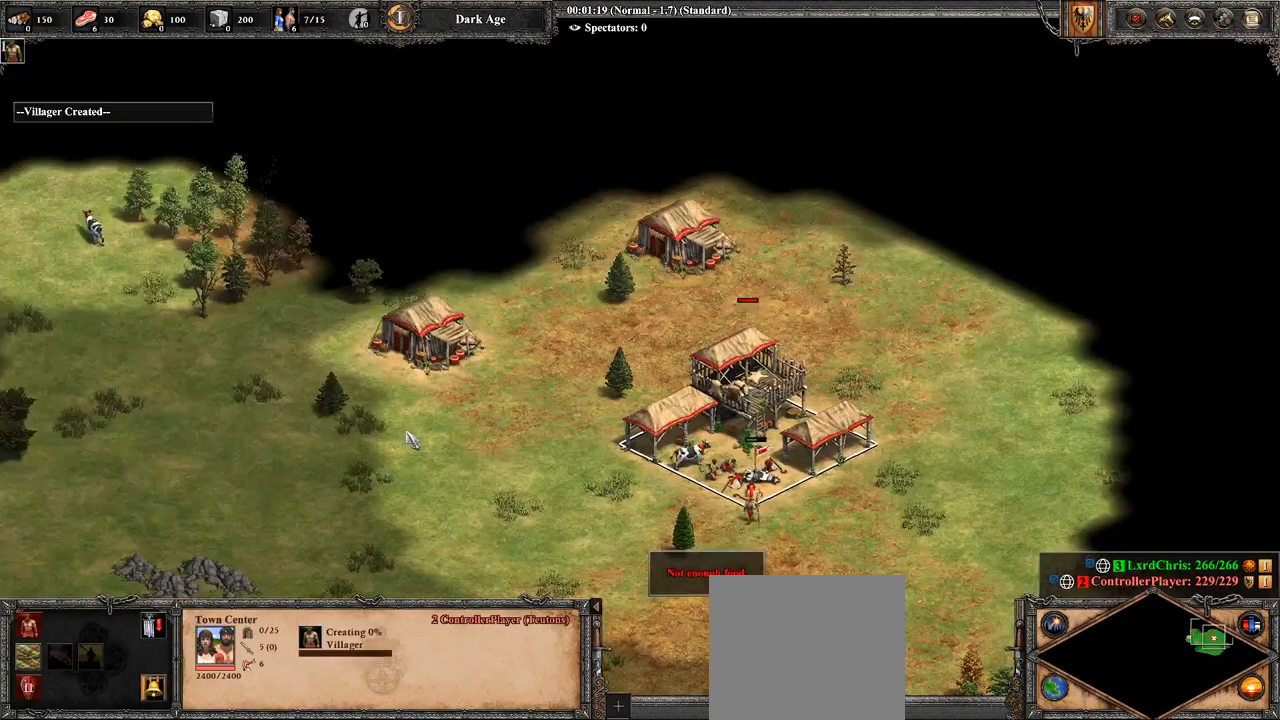
{"buttons": ["TRIANGLE"], "left_stick": "center", "right_stick": "center", "events": [[464, "TRIANGLE", "down"]]}
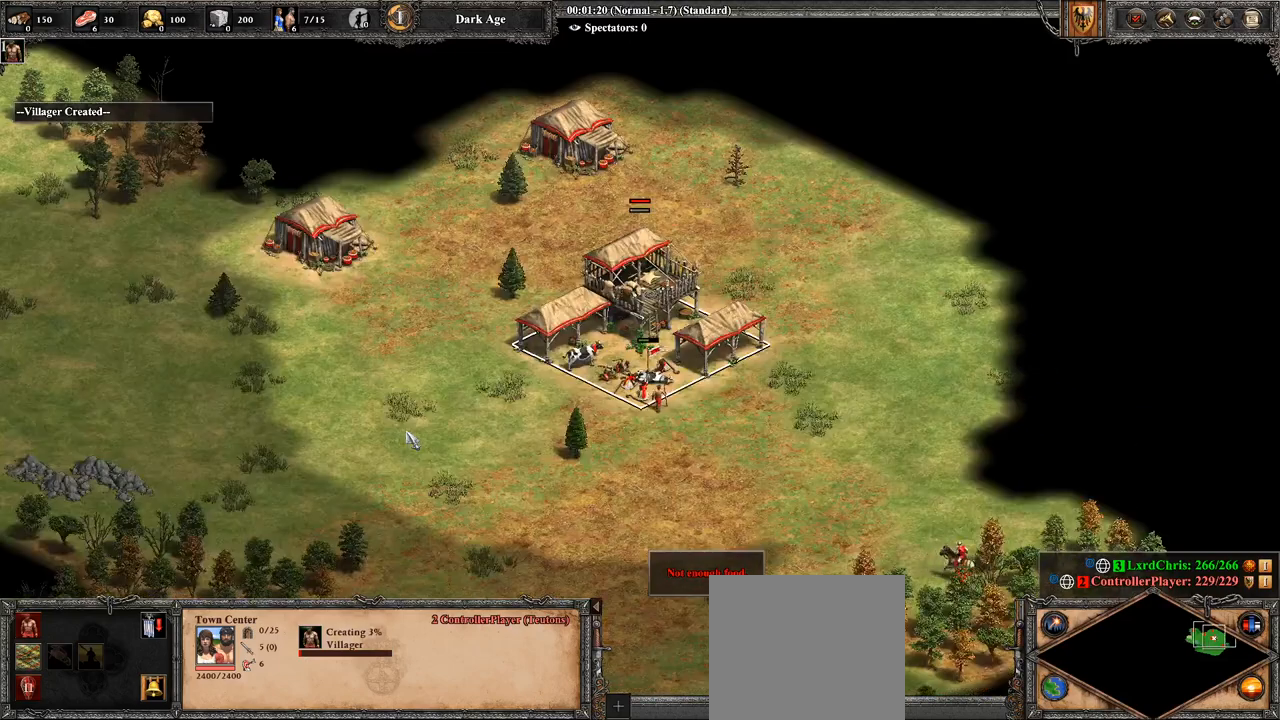
{"buttons": ["L2"], "left_stick": "center", "right_stick": "center", "events": [[143, "TRIANGLE", "up"], [250, "L2", "down"], [357, "L2", "up"], [464, "L2", "down"]]}
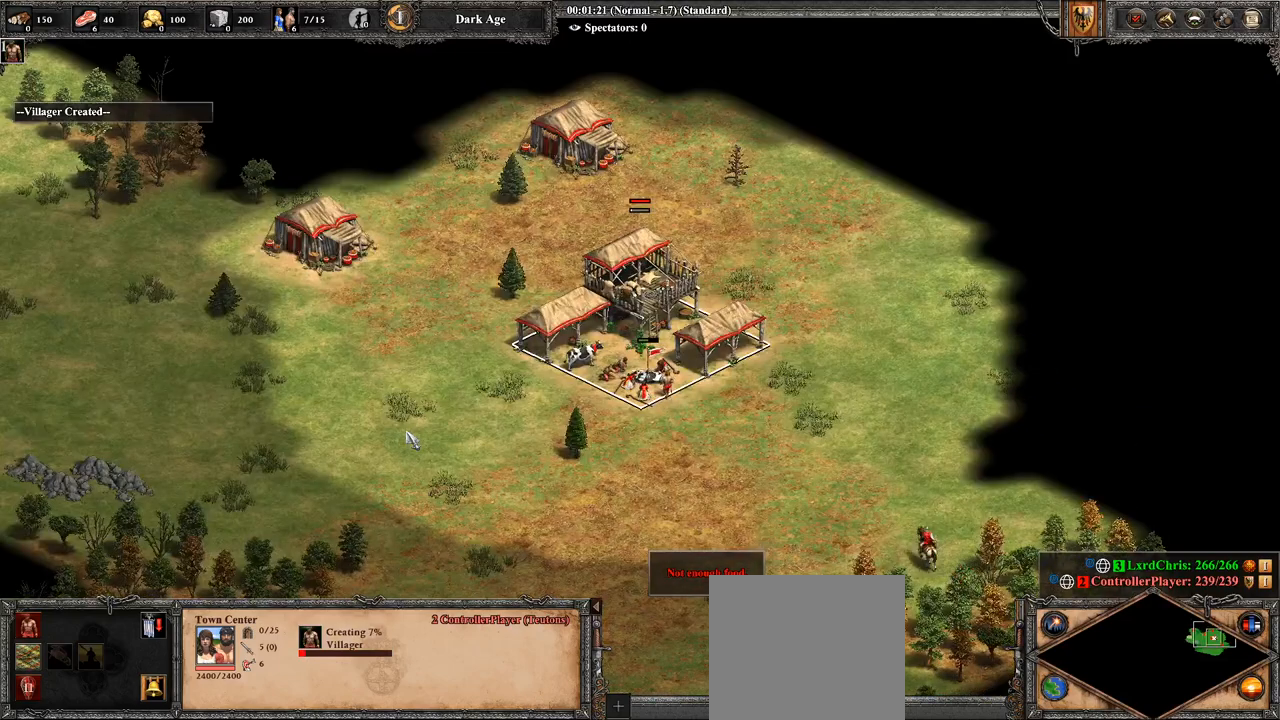
{"buttons": [], "left_stick": "center", "right_stick": "center", "events": [[36, "L2", "up"], [107, "L2", "down"], [214, "L2", "up"]]}
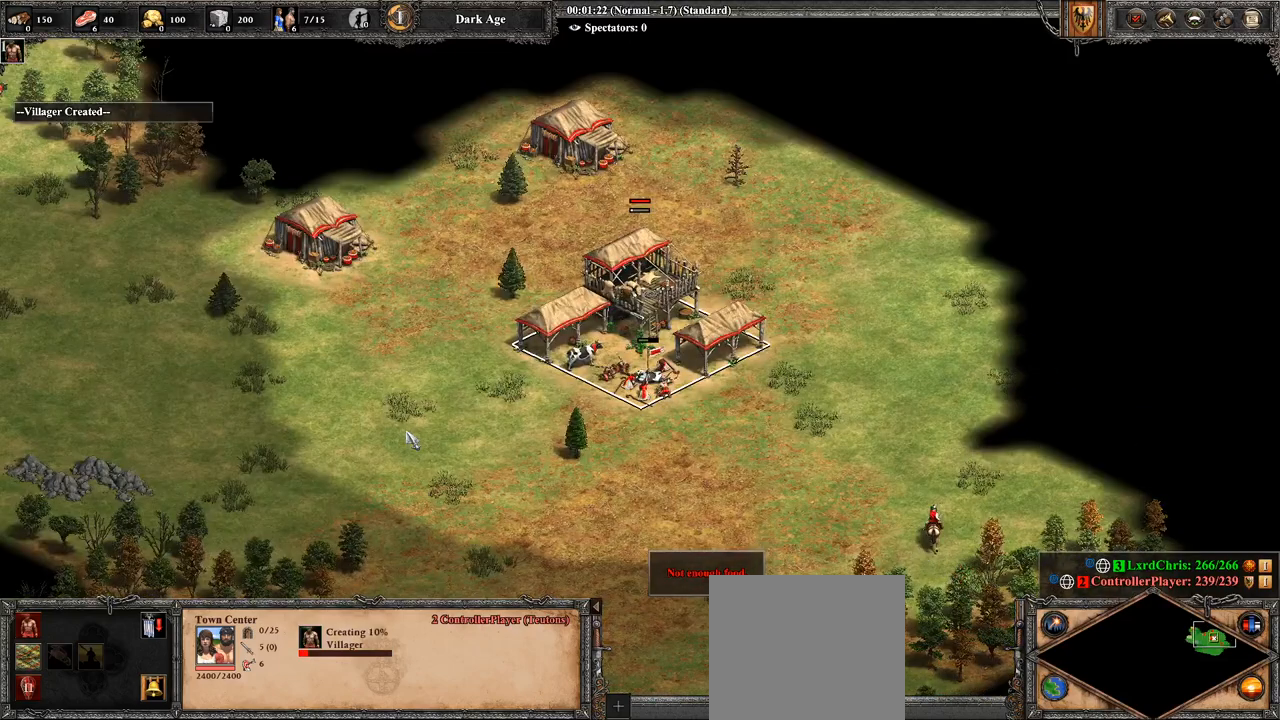
{"buttons": [], "left_stick": "center", "right_stick": "center", "events": []}
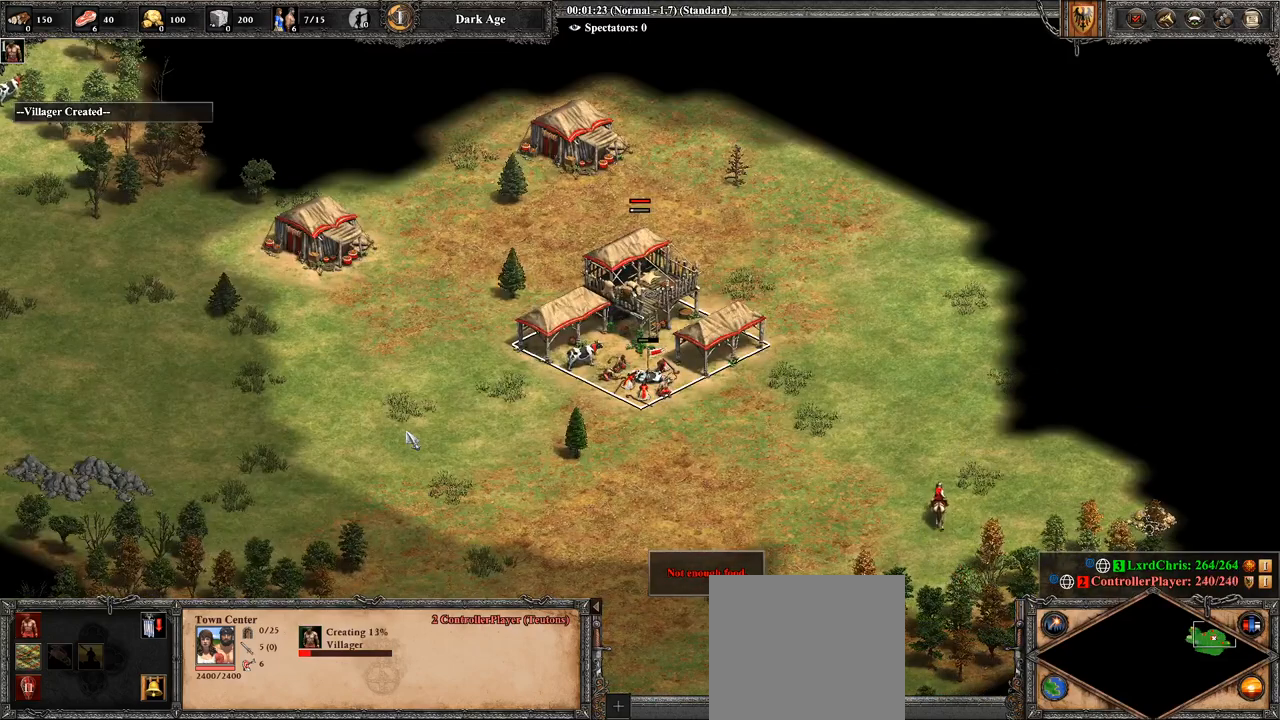
{"buttons": [], "left_stick": "center", "right_stick": "center", "events": []}
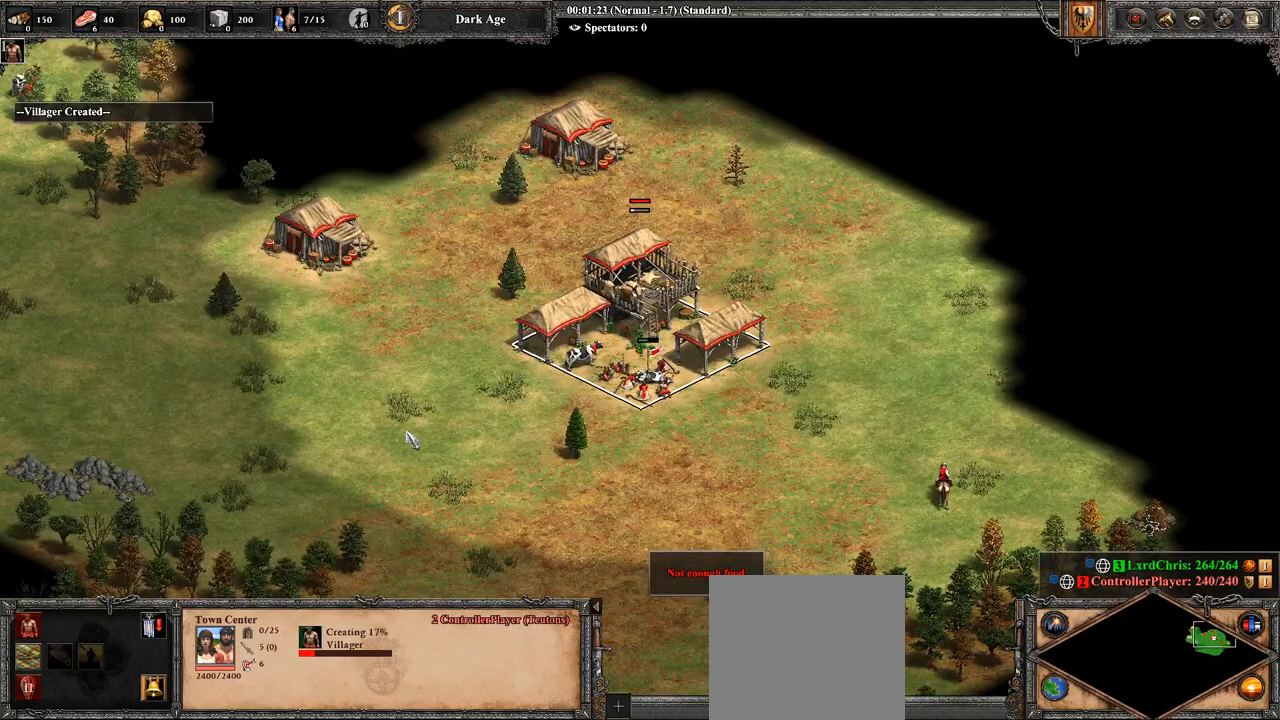
{"buttons": [], "left_stick": "center", "right_stick": "center", "events": []}
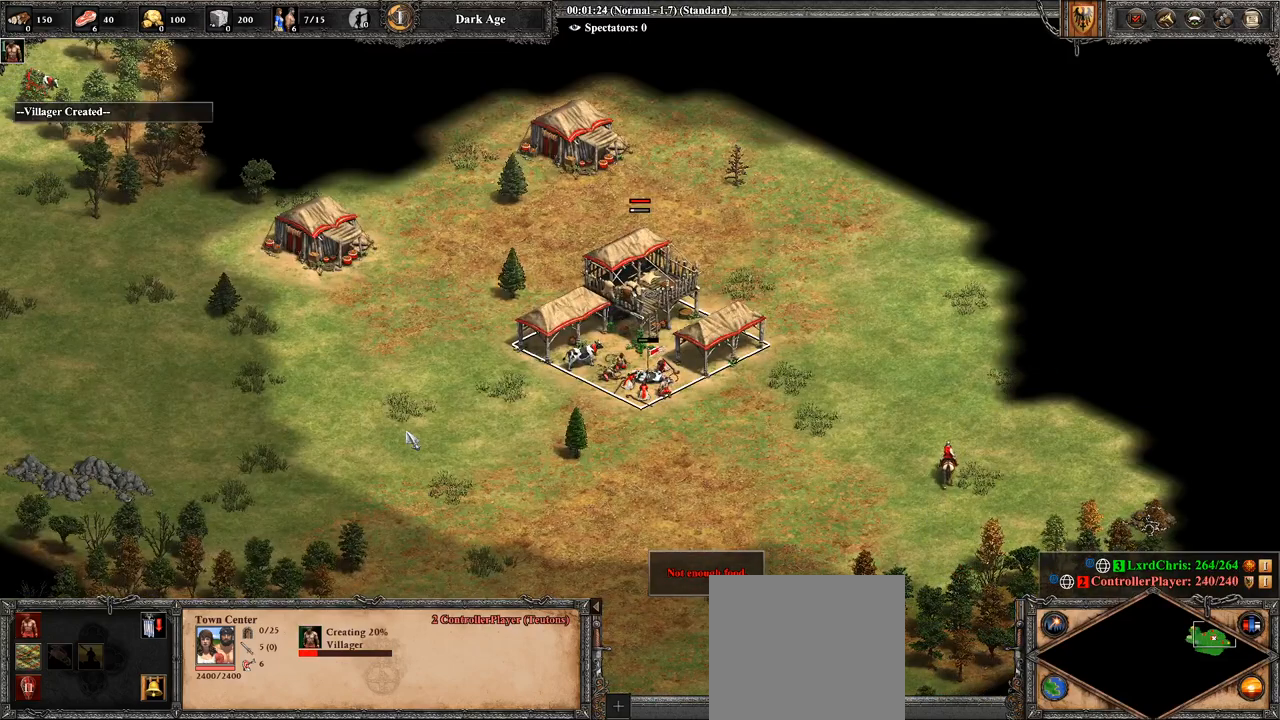
{"buttons": [], "left_stick": "center", "right_stick": "center", "events": []}
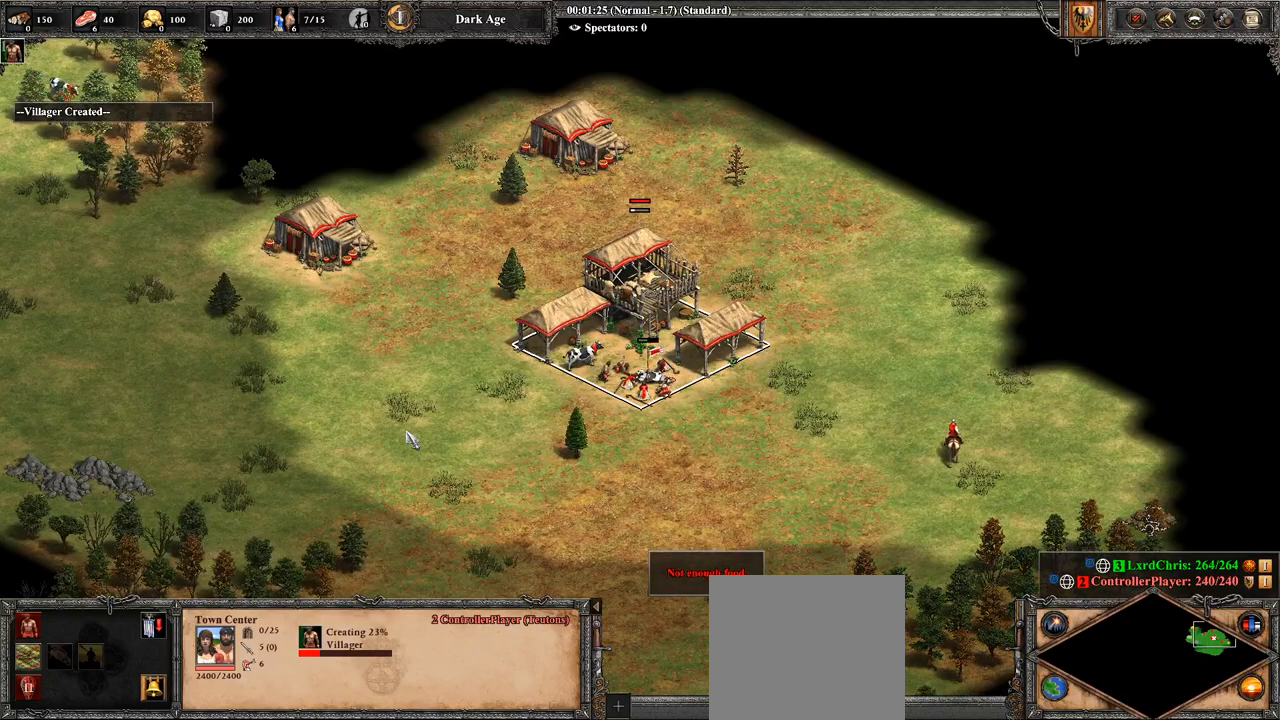
{"buttons": [], "left_stick": "center", "right_stick": "center", "events": []}
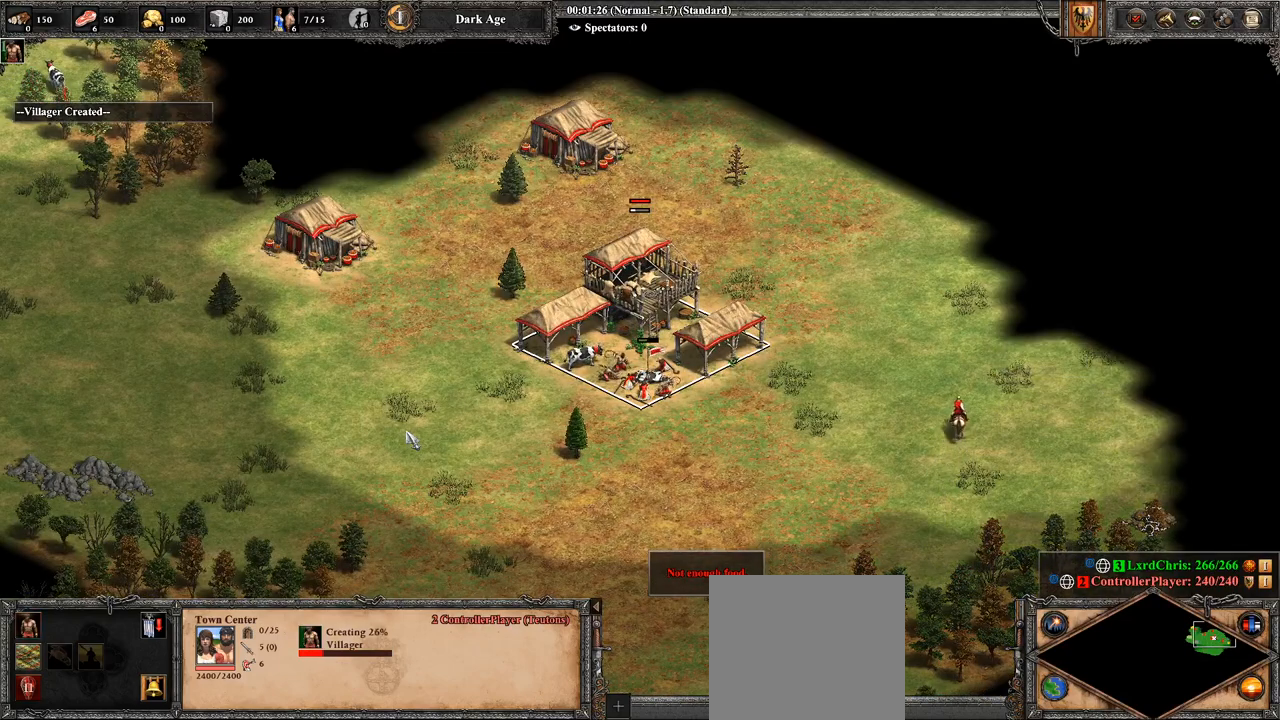
{"buttons": [], "left_stick": "right", "right_stick": "center", "events": [[321, "left_stick", "right"]]}
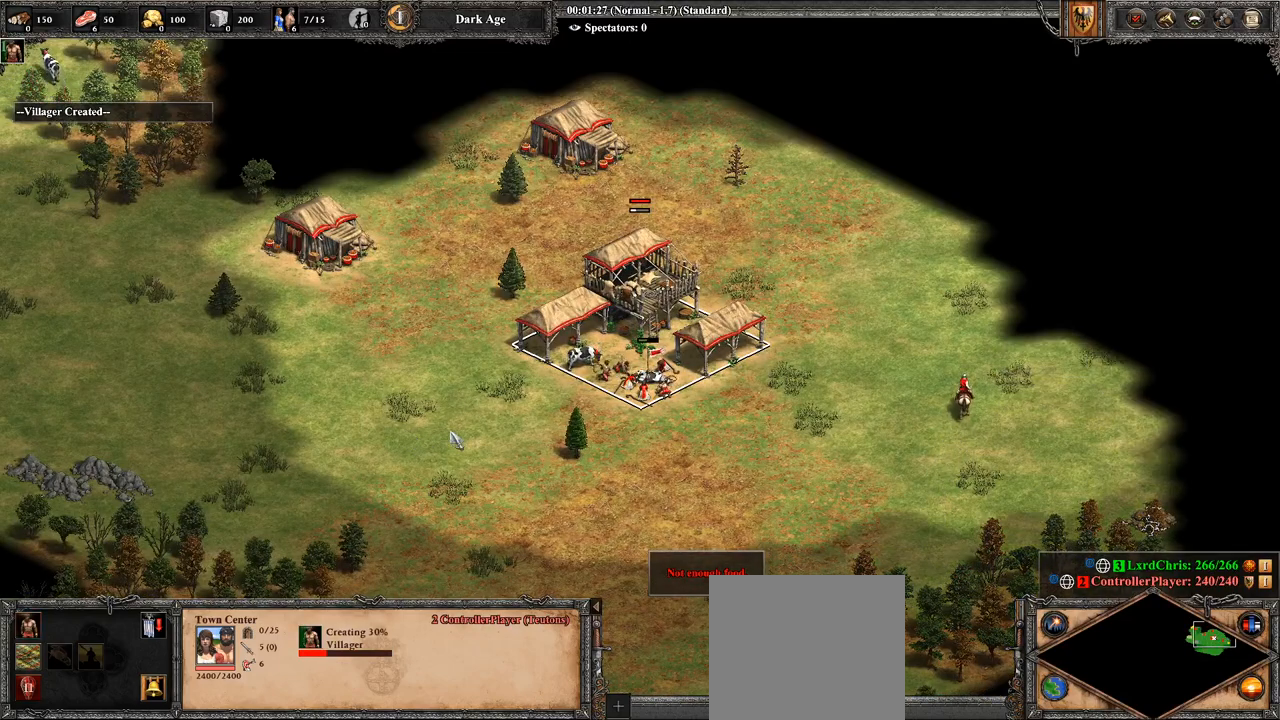
{"buttons": [], "left_stick": "right", "right_stick": "center", "events": []}
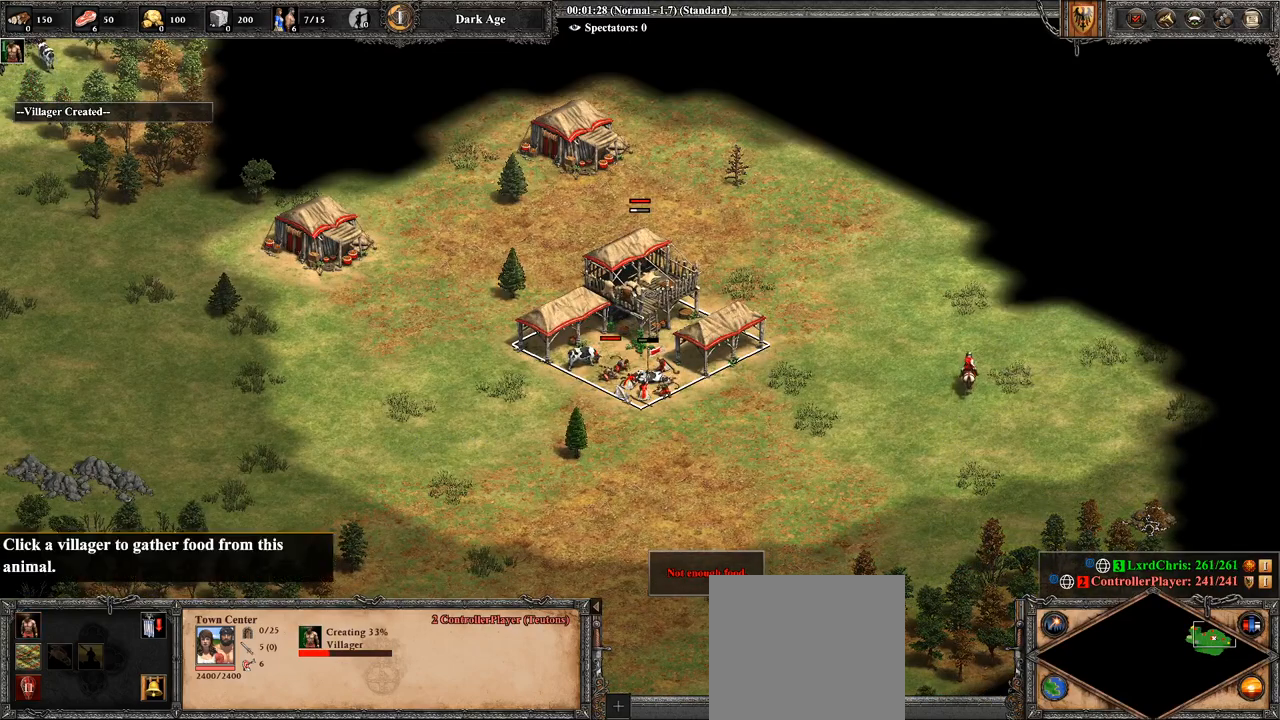
{"buttons": [], "left_stick": "up", "right_stick": "center", "events": [[357, "left_stick", "up"]]}
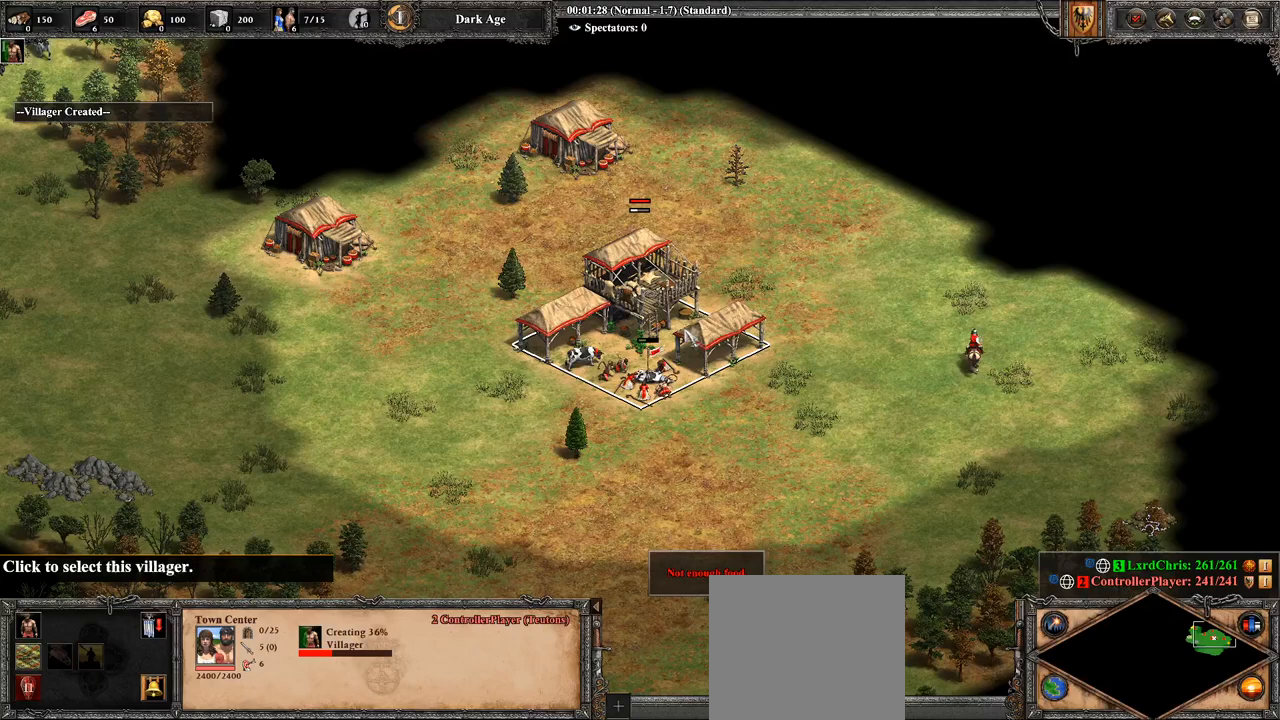
{"buttons": [], "left_stick": "up-left", "right_stick": "center", "events": [[214, "left_stick", "down-right"], [321, "left_stick", "center"], [393, "left_stick", "up-left"]]}
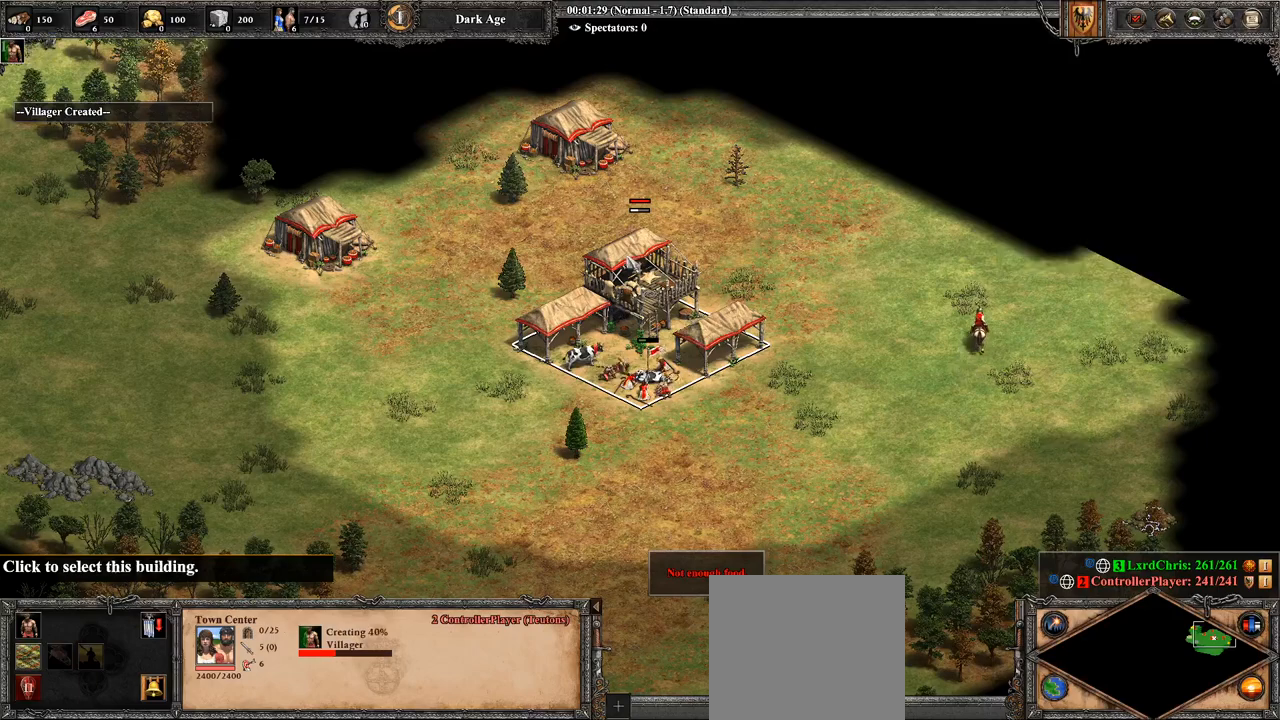
{"buttons": [], "left_stick": "center", "right_stick": "down-left", "events": [[36, "left_stick", "center"], [71, "CROSS", "down"], [214, "CROSS", "up"], [357, "right_stick", "down-left"]]}
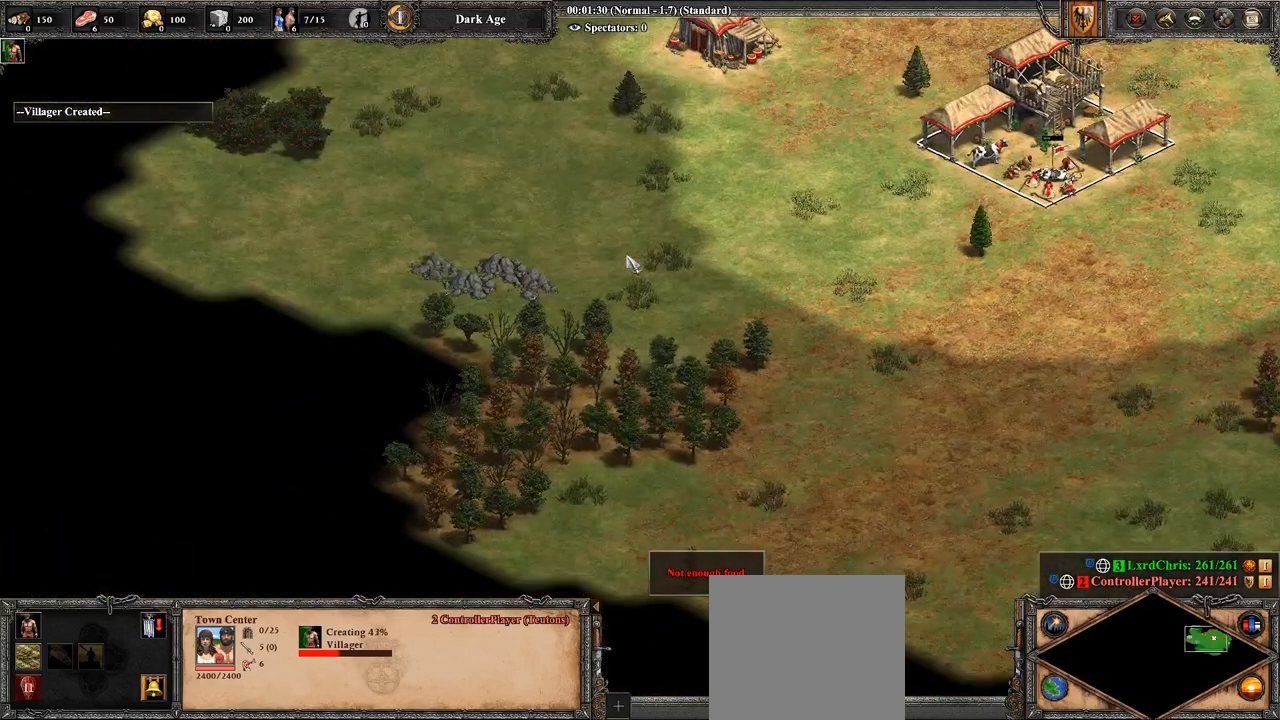
{"buttons": [], "left_stick": "center", "right_stick": "up", "events": [[71, "right_stick", "center"], [321, "left_stick", "right"], [429, "right_stick", "up"], [500, "left_stick", "center"]]}
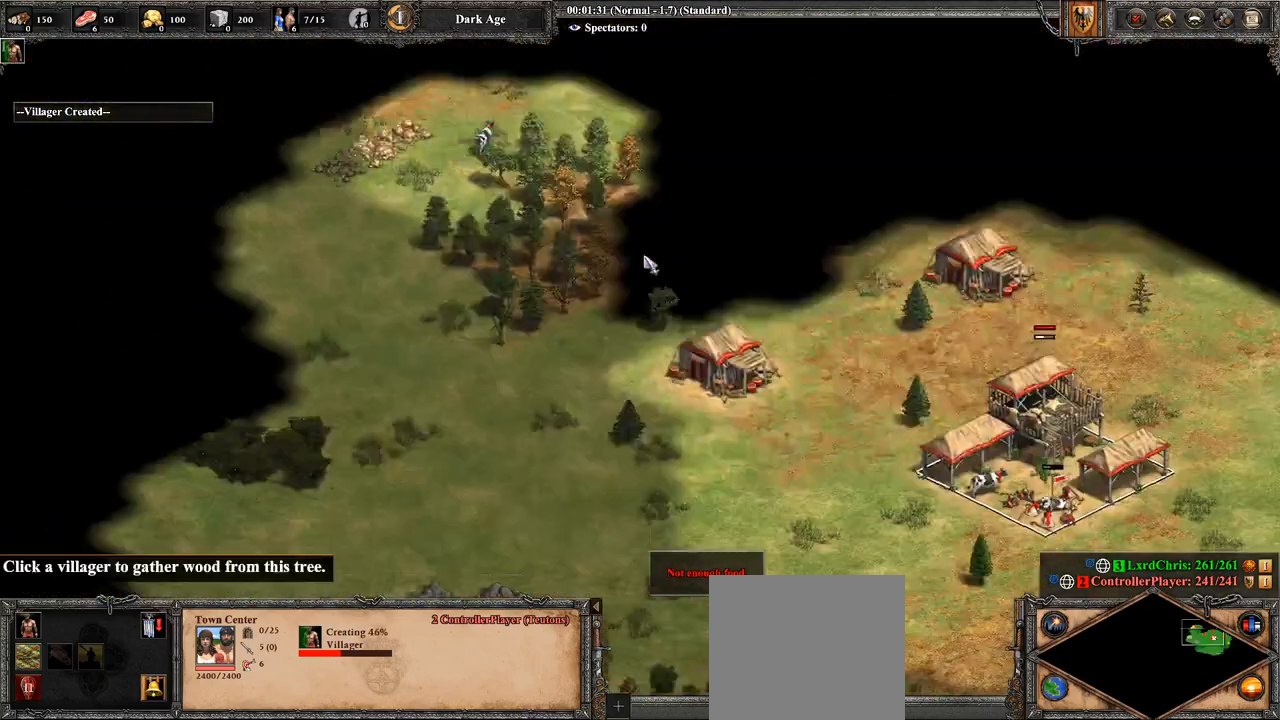
{"buttons": [], "left_stick": "right", "right_stick": "center", "events": [[143, "right_stick", "center"], [393, "left_stick", "right"]]}
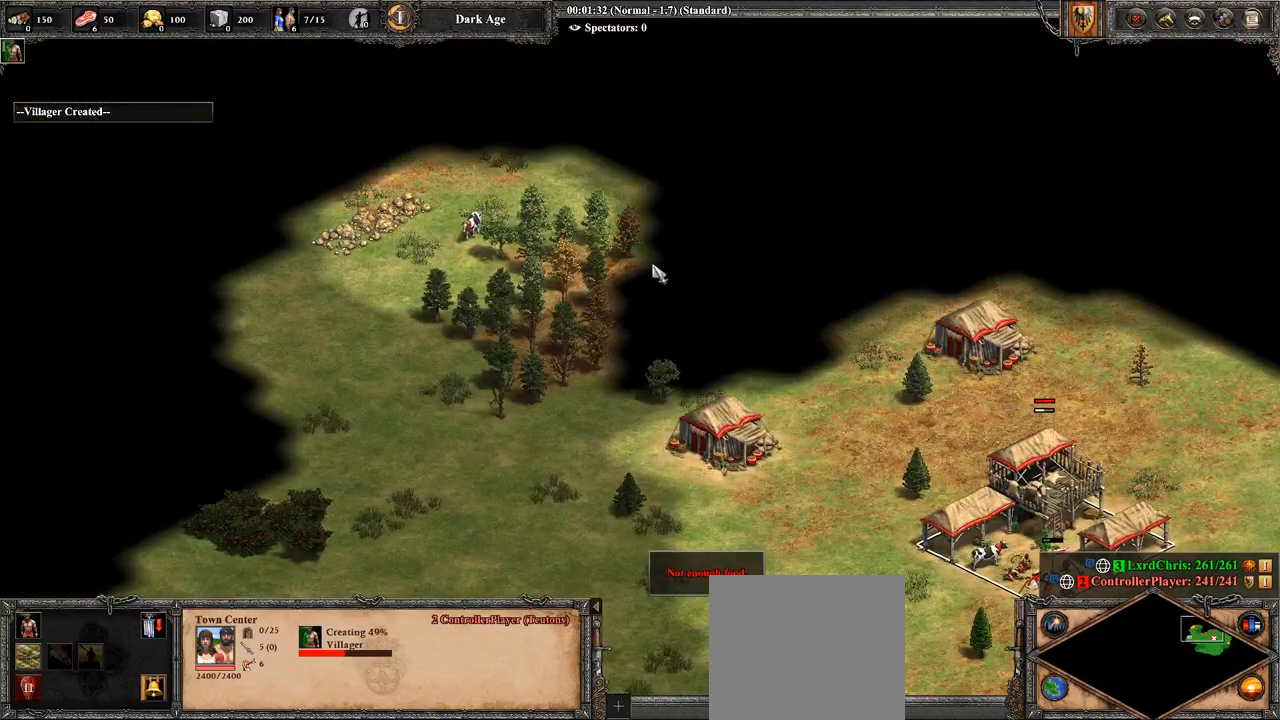
{"buttons": ["CIRCLE"], "left_stick": "center", "right_stick": "center", "events": [[71, "left_stick", "center"], [107, "CIRCLE", "down"], [143, "left_stick", "down"], [250, "CIRCLE", "up"], [250, "left_stick", "right"], [464, "CIRCLE", "down"], [464, "left_stick", "center"]]}
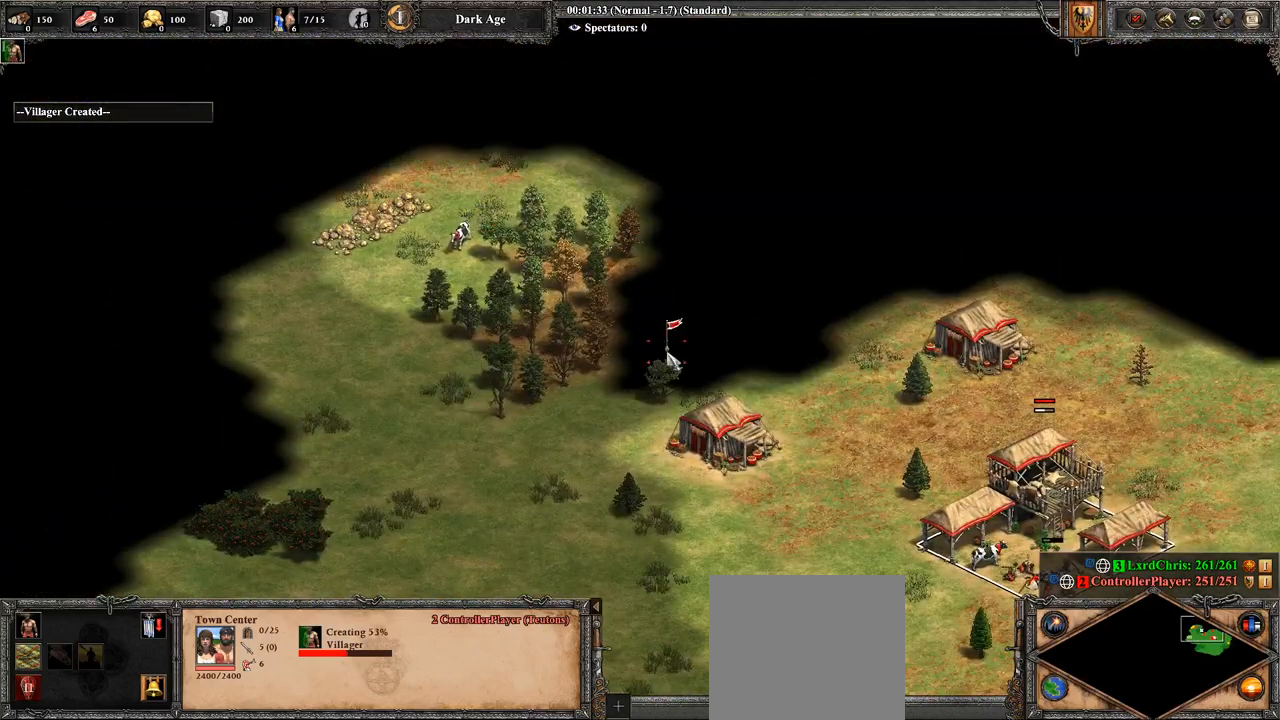
{"buttons": [], "left_stick": "right", "right_stick": "down-right", "events": [[71, "CIRCLE", "up"], [179, "left_stick", "down-right"], [321, "left_stick", "right"], [357, "right_stick", "down-right"]]}
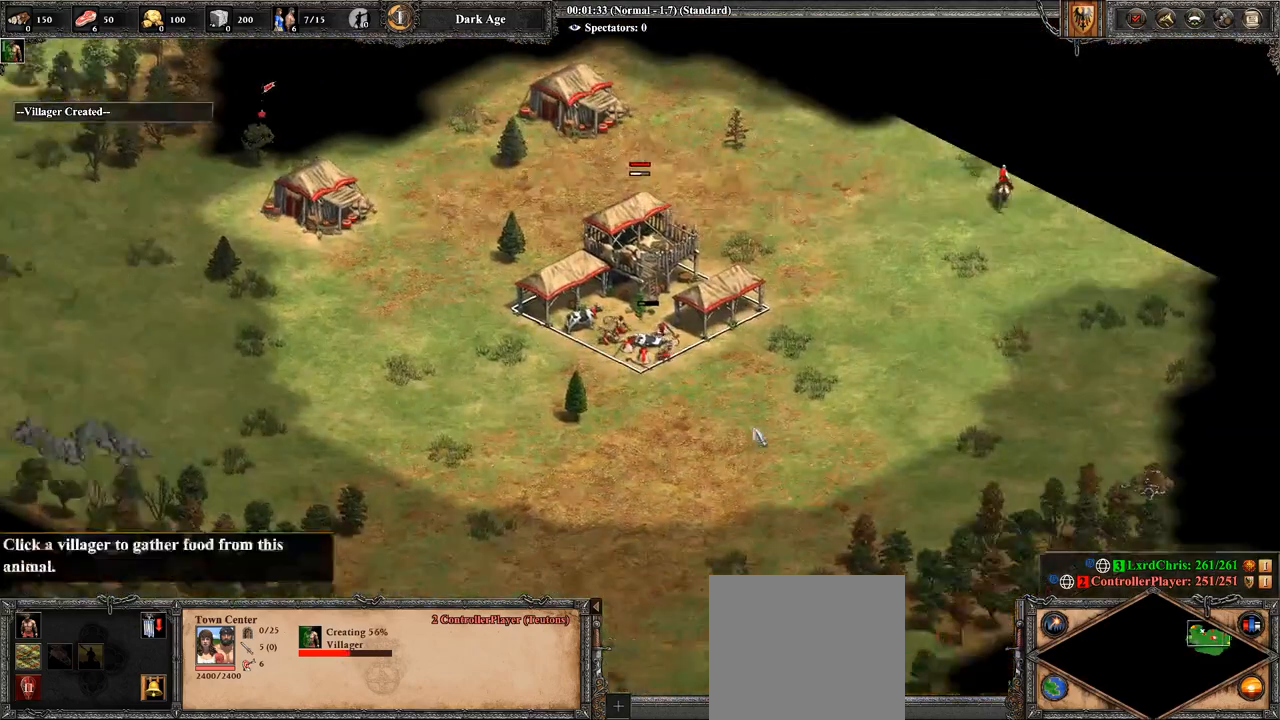
{"buttons": [], "left_stick": "right", "right_stick": "center", "events": [[107, "right_stick", "center"]]}
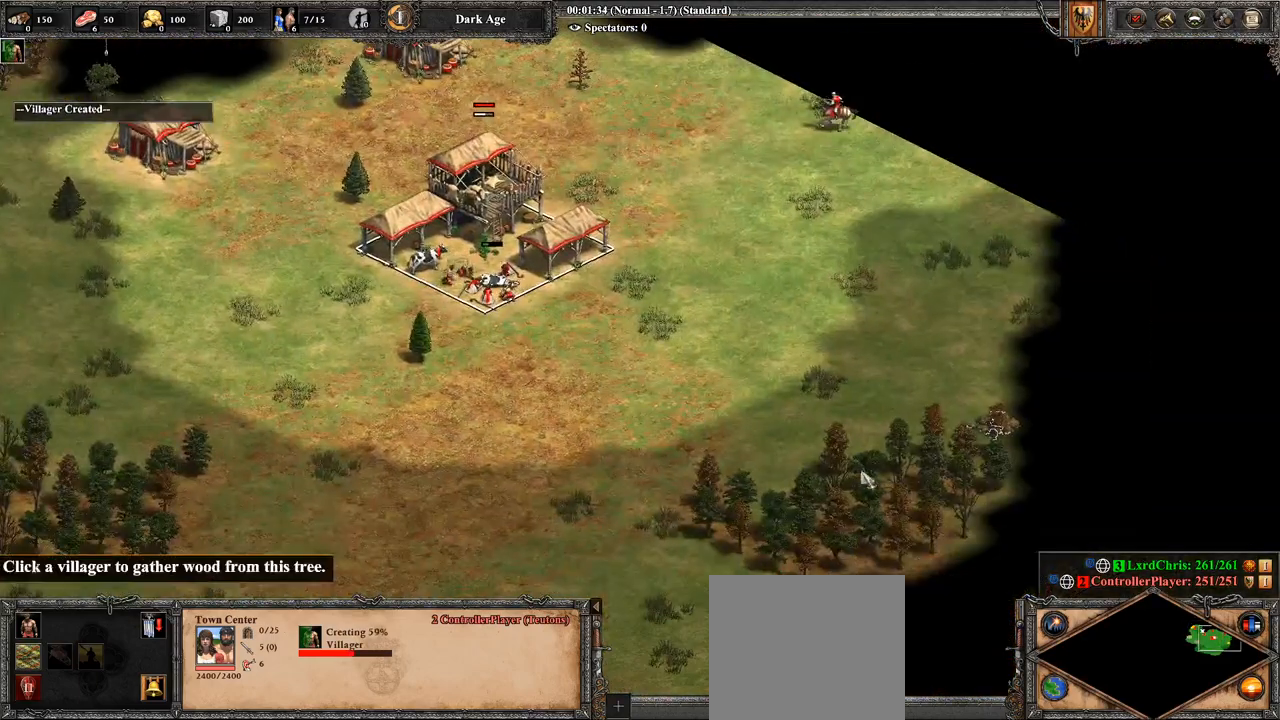
{"buttons": ["CIRCLE"], "left_stick": "center", "right_stick": "center", "events": [[214, "left_stick", "center"], [250, "CIRCLE", "down"], [357, "CIRCLE", "up"], [464, "CIRCLE", "down"]]}
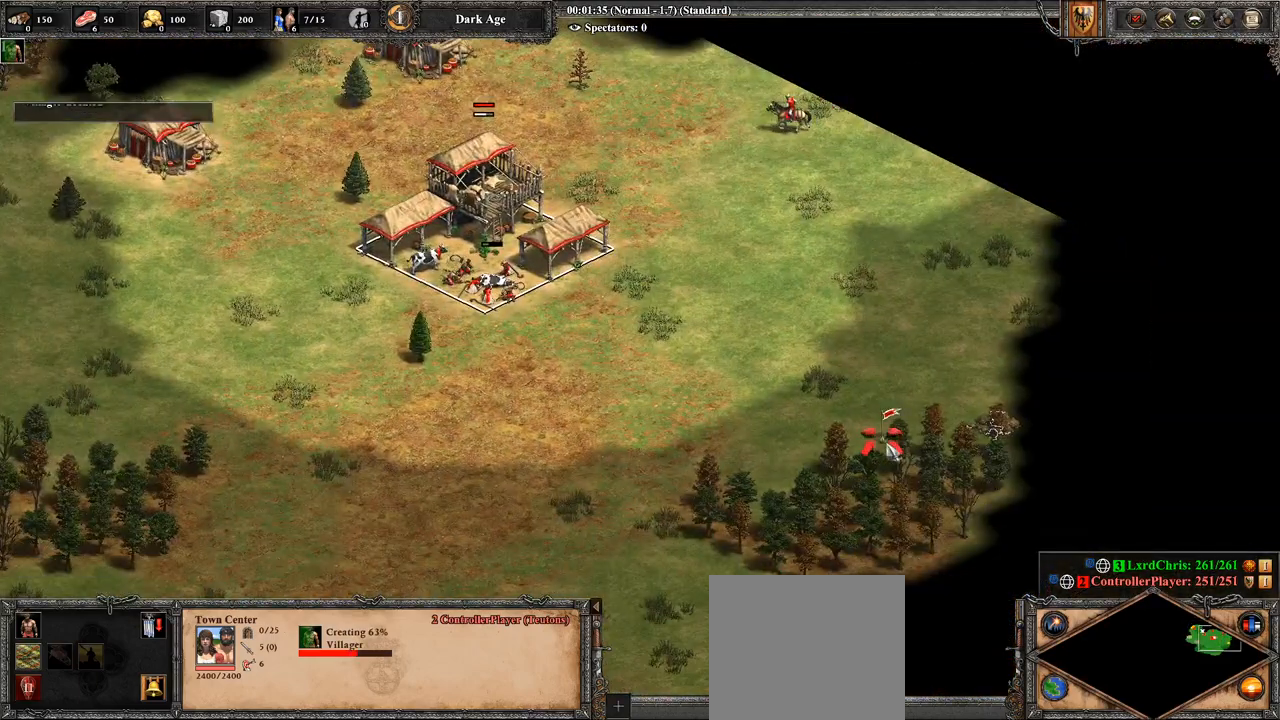
{"buttons": [], "left_stick": "center", "right_stick": "center", "events": [[71, "CIRCLE", "up"], [71, "left_stick", "right"], [143, "left_stick", "center"], [214, "CIRCLE", "down"], [321, "CIRCLE", "up"]]}
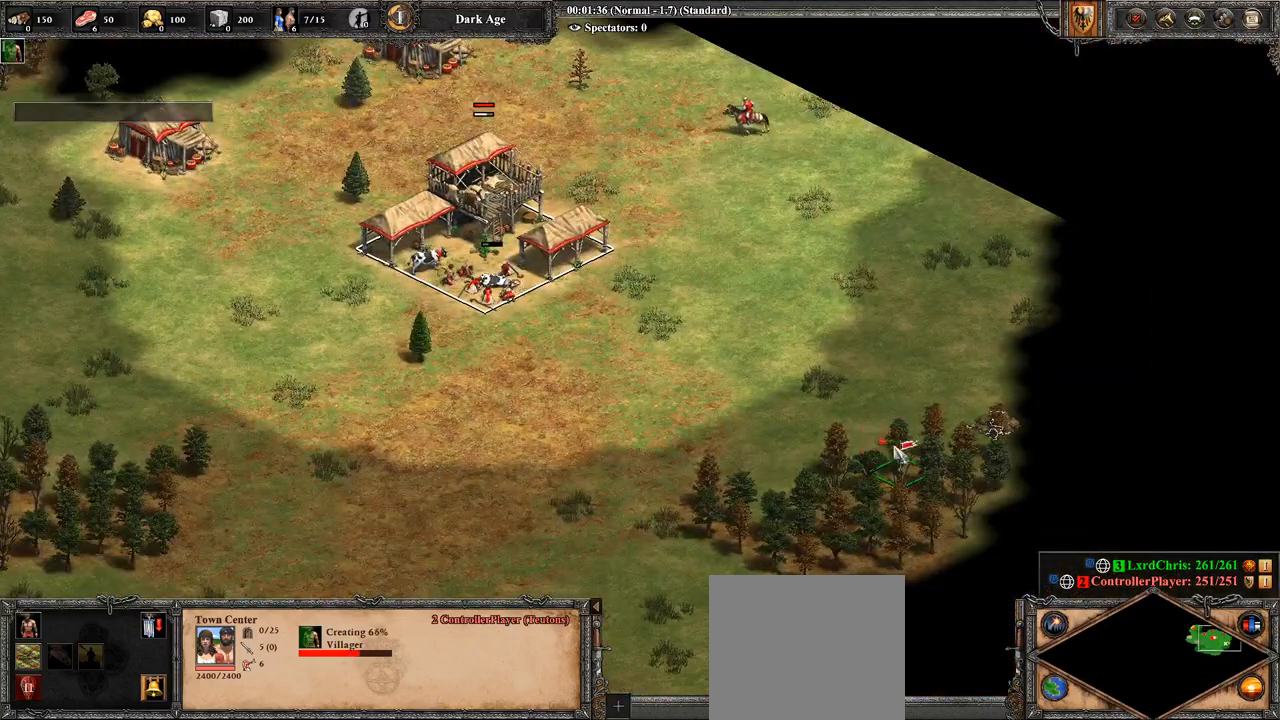
{"buttons": ["L2"], "left_stick": "center", "right_stick": "center", "events": [[214, "TRIANGLE", "down"], [357, "TRIANGLE", "up"], [464, "L2", "down"]]}
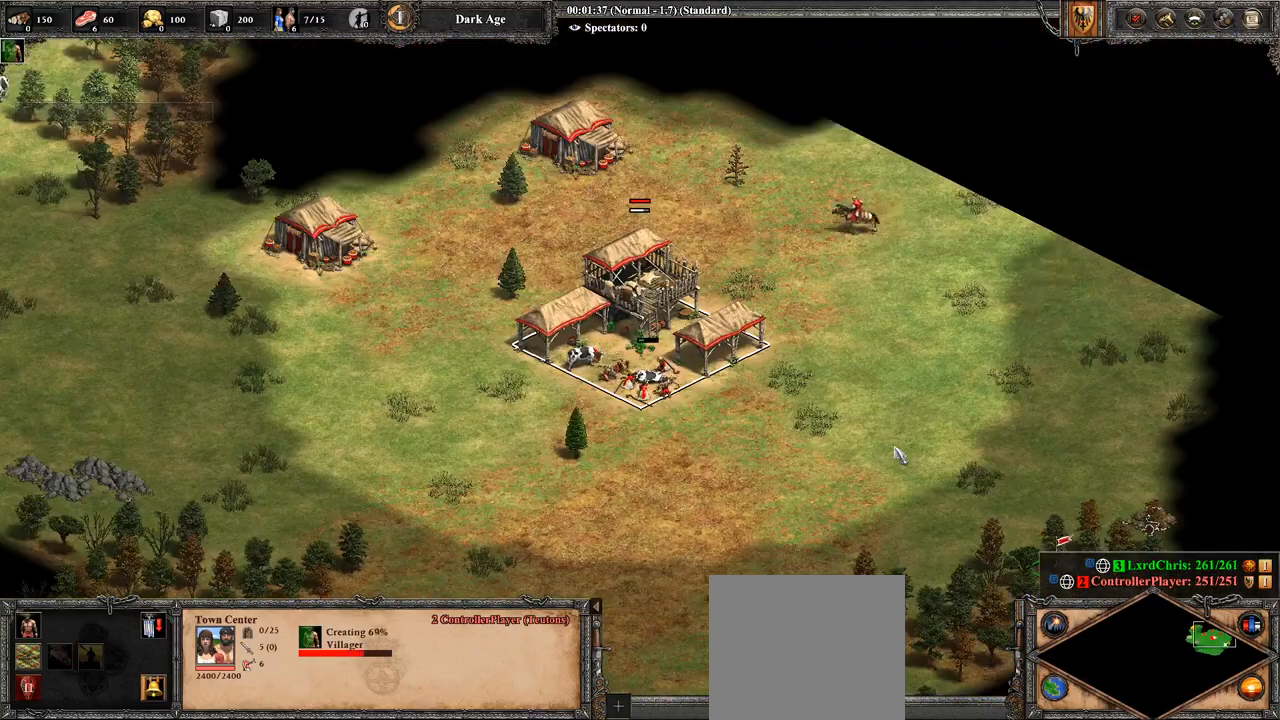
{"buttons": [], "left_stick": "center", "right_stick": "left"}
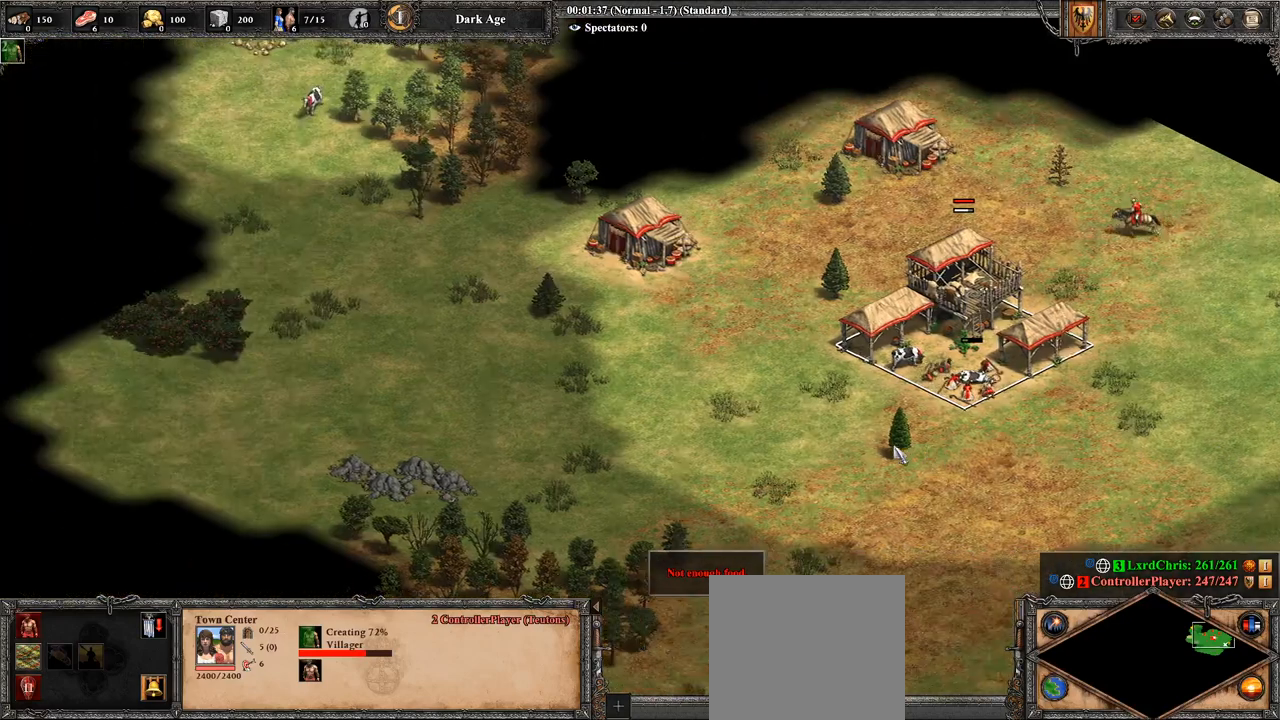
{"buttons": [], "left_stick": "right", "right_stick": "center", "events": [[107, "right_stick", "center"], [250, "left_stick", "right"]]}
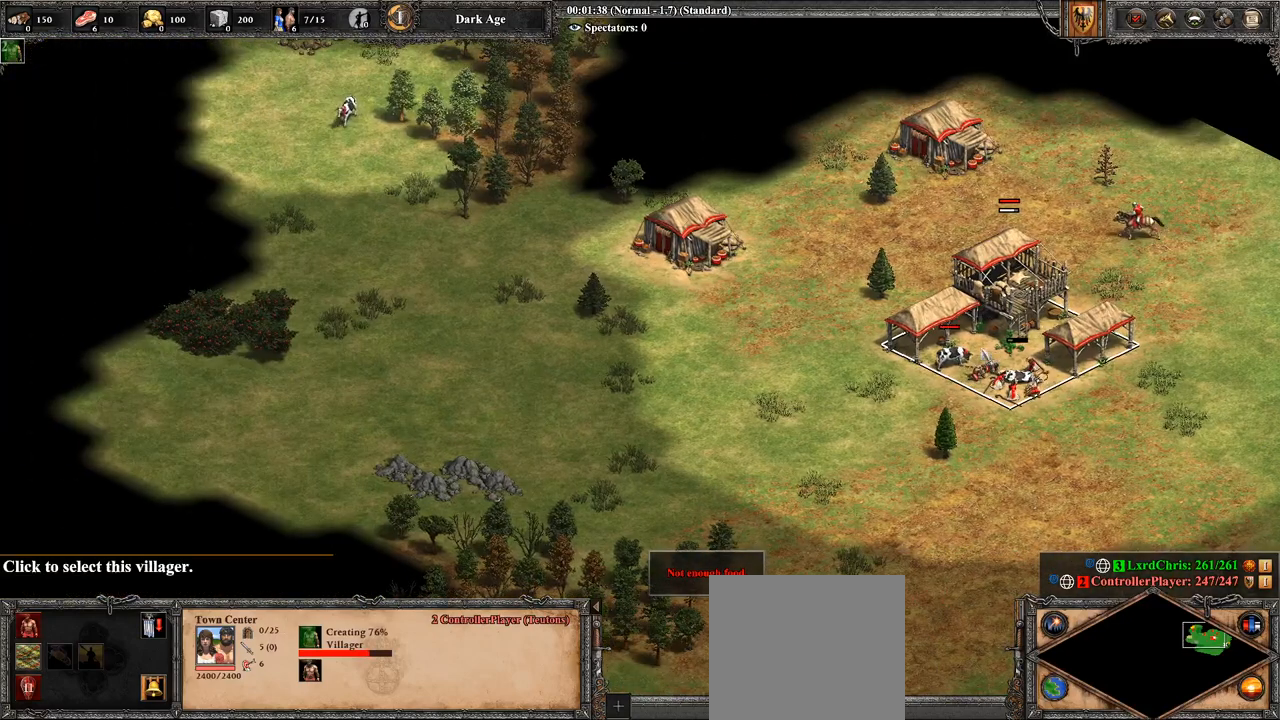
{"buttons": [], "left_stick": "center", "right_stick": "center", "events": [[179, "left_stick", "down-right"], [357, "left_stick", "right"], [500, "left_stick", "center"]]}
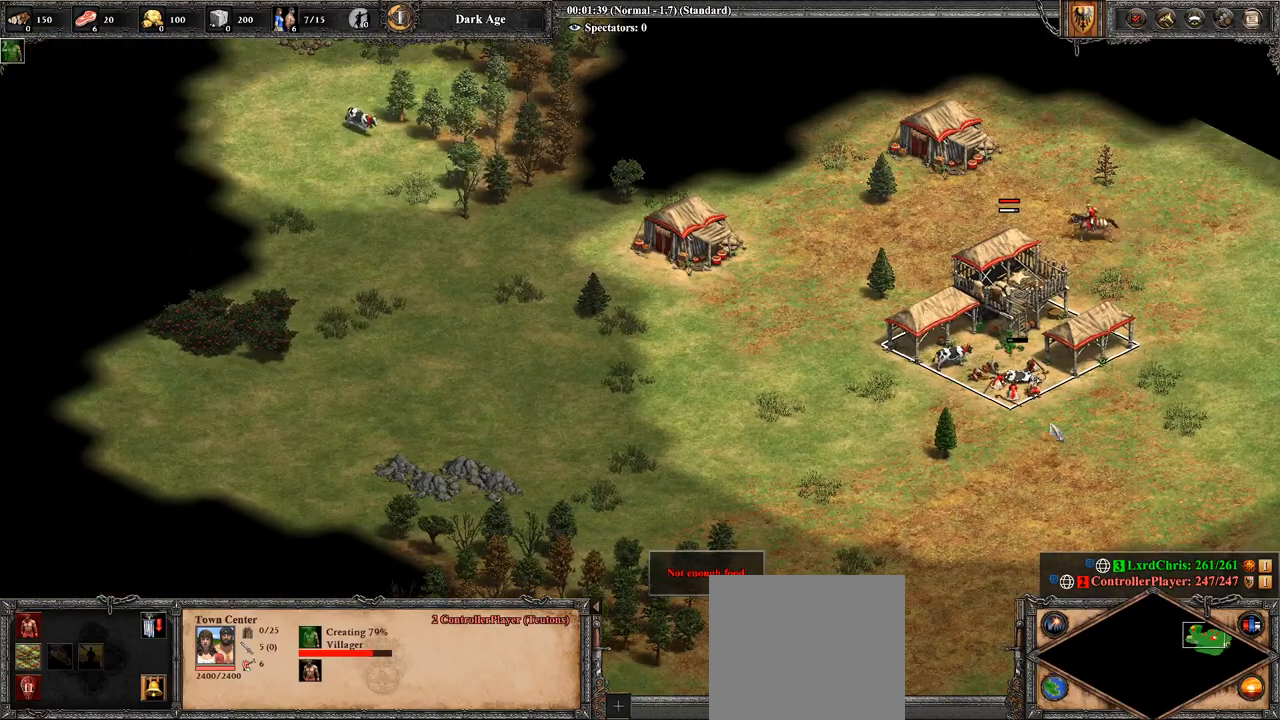
{"buttons": ["CROSS"], "left_stick": "up-left", "right_stick": "center", "events": [[107, "left_stick", "right"], [286, "left_stick", "center"], [429, "CROSS", "down"], [500, "left_stick", "up-left"]]}
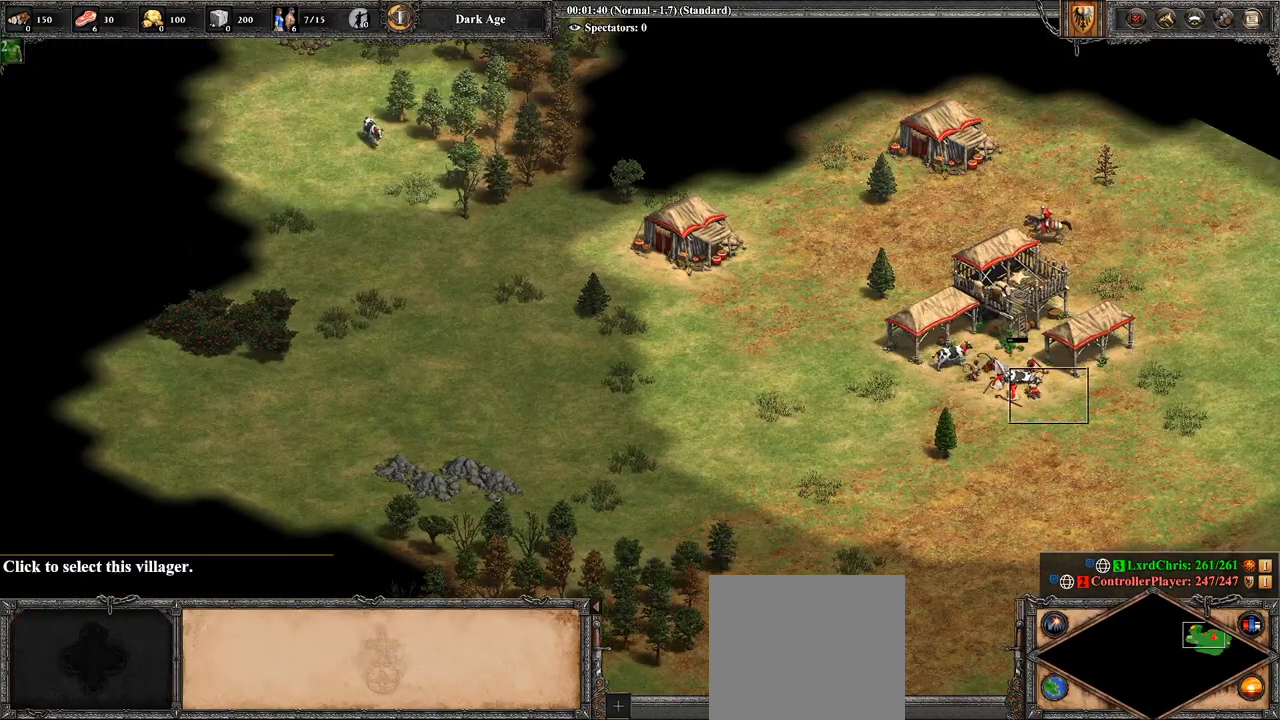
{"buttons": [], "left_stick": "center", "right_stick": "center", "events": [[179, "left_stick", "center"], [393, "CROSS", "up"]]}
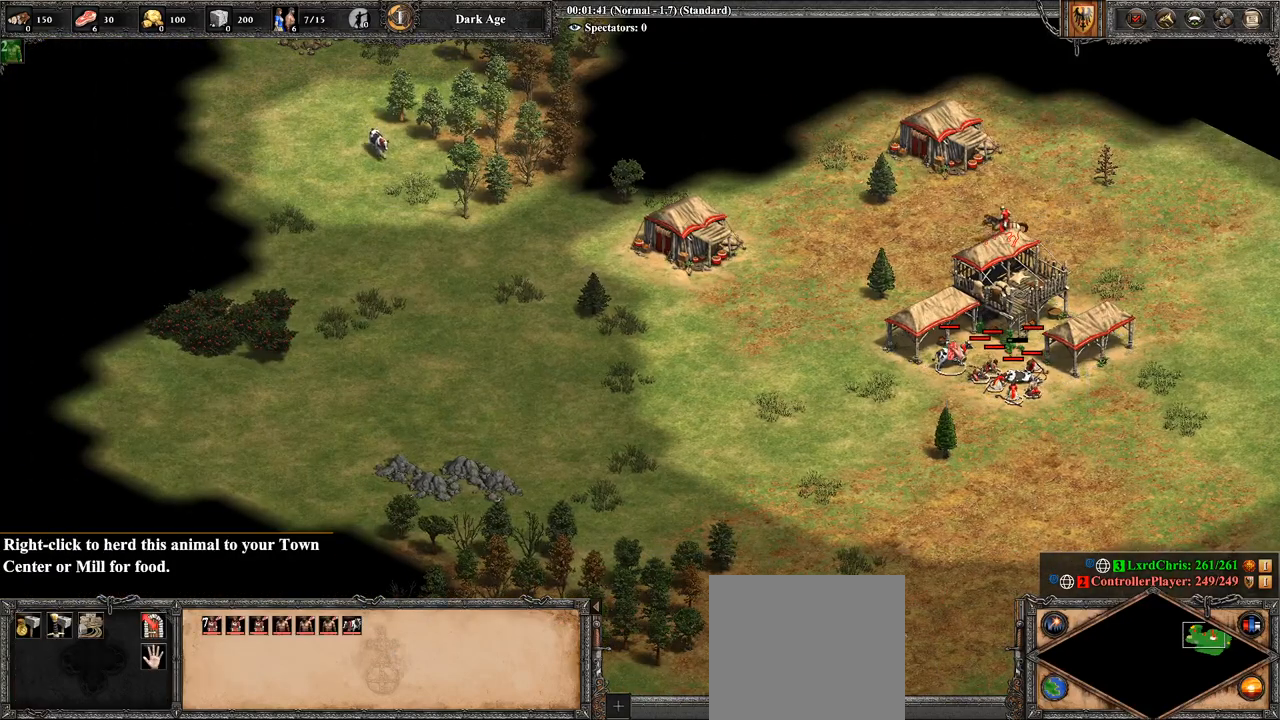
{"buttons": ["R2"], "left_stick": "center", "right_stick": "center", "events": [[179, "R2", "down"]]}
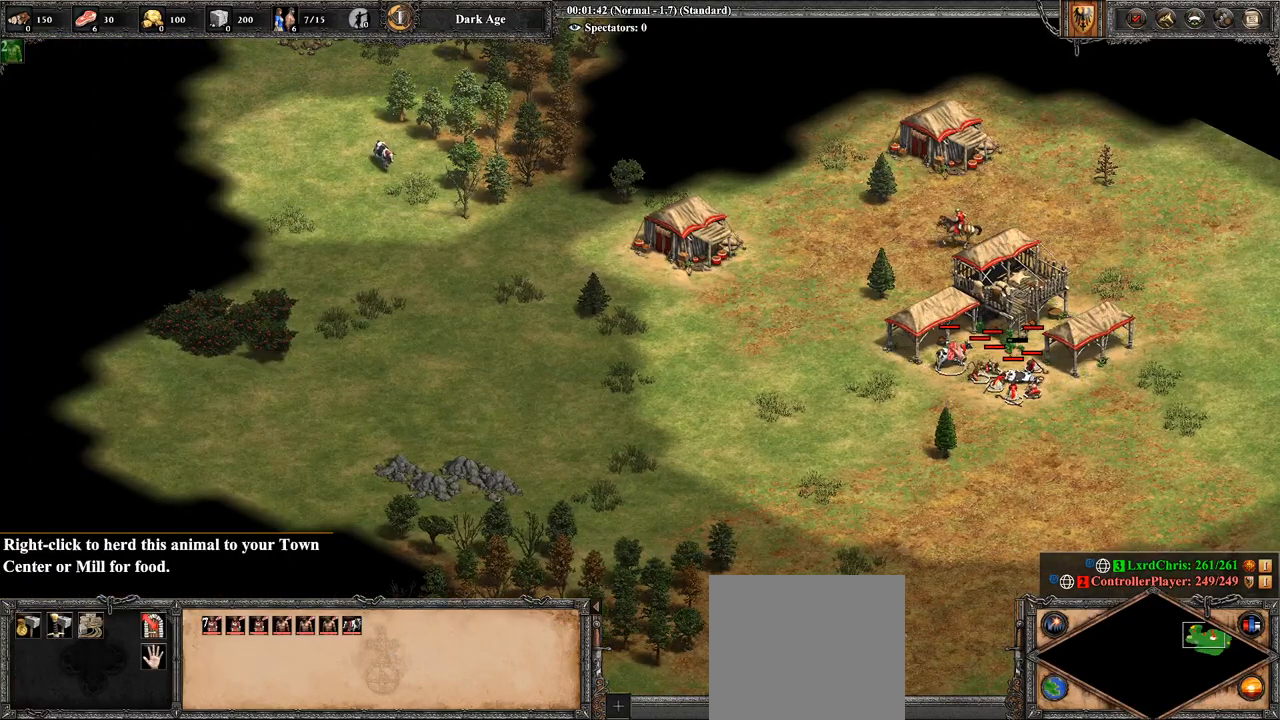
{"buttons": ["R2"], "left_stick": "center", "right_stick": "center", "events": [[214, "CIRCLE", "down"], [393, "CIRCLE", "up"]]}
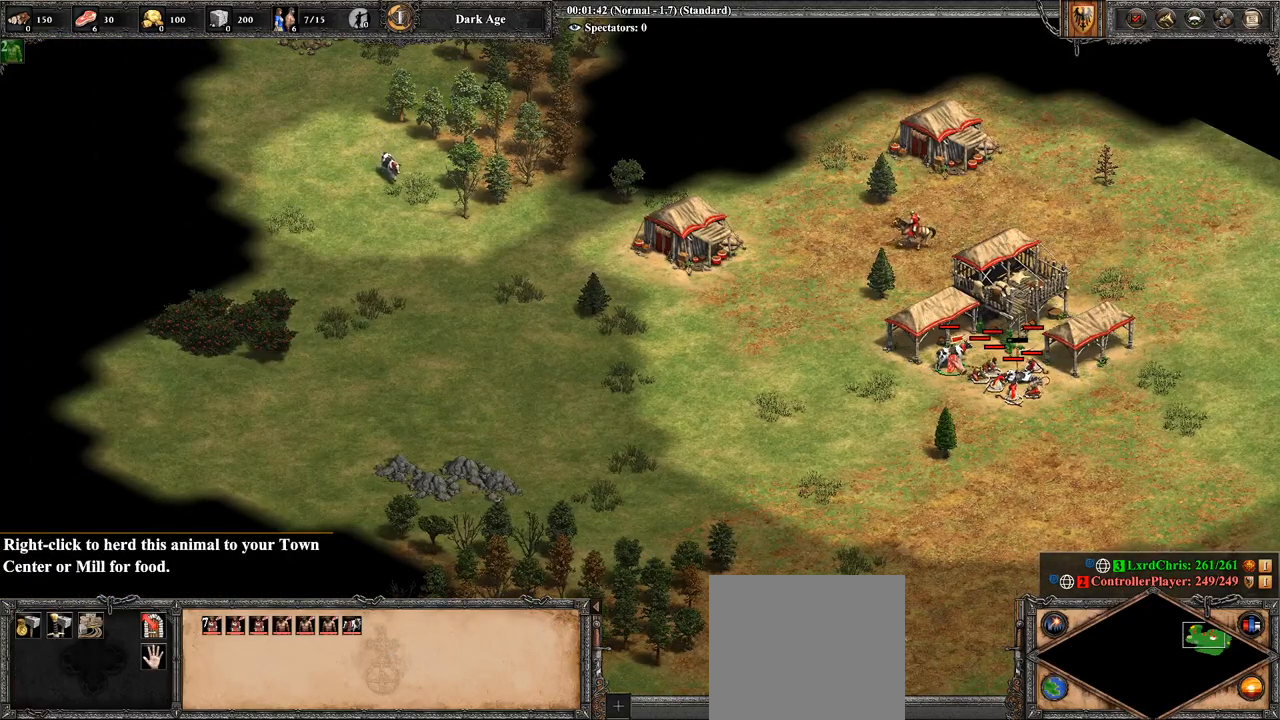
{"buttons": [], "left_stick": "center", "right_stick": "center", "events": [[250, "R2", "up"], [321, "TRIANGLE", "down"], [464, "TRIANGLE", "up"]]}
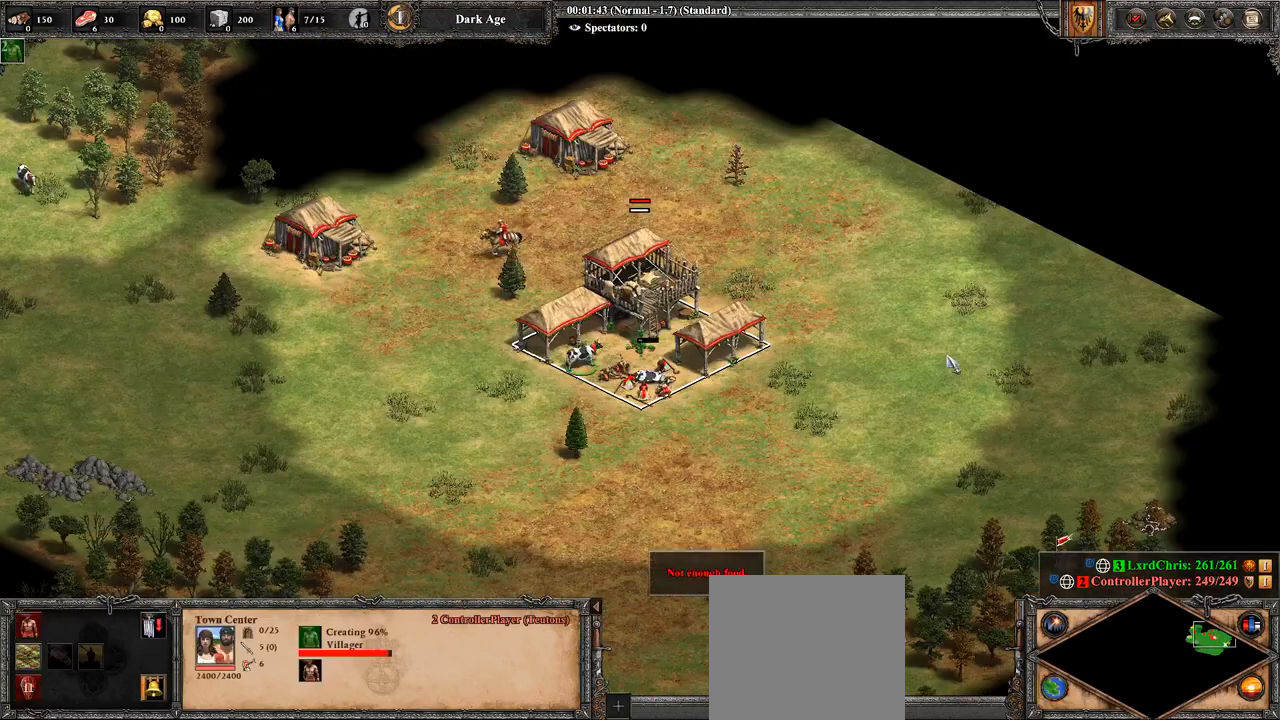
{"buttons": [], "left_stick": "center", "right_stick": "center", "events": [[36, "L2", "down"], [143, "L2", "up"], [214, "L2", "down"], [357, "L2", "up"], [357, "right_stick", "left"], [500, "right_stick", "center"]]}